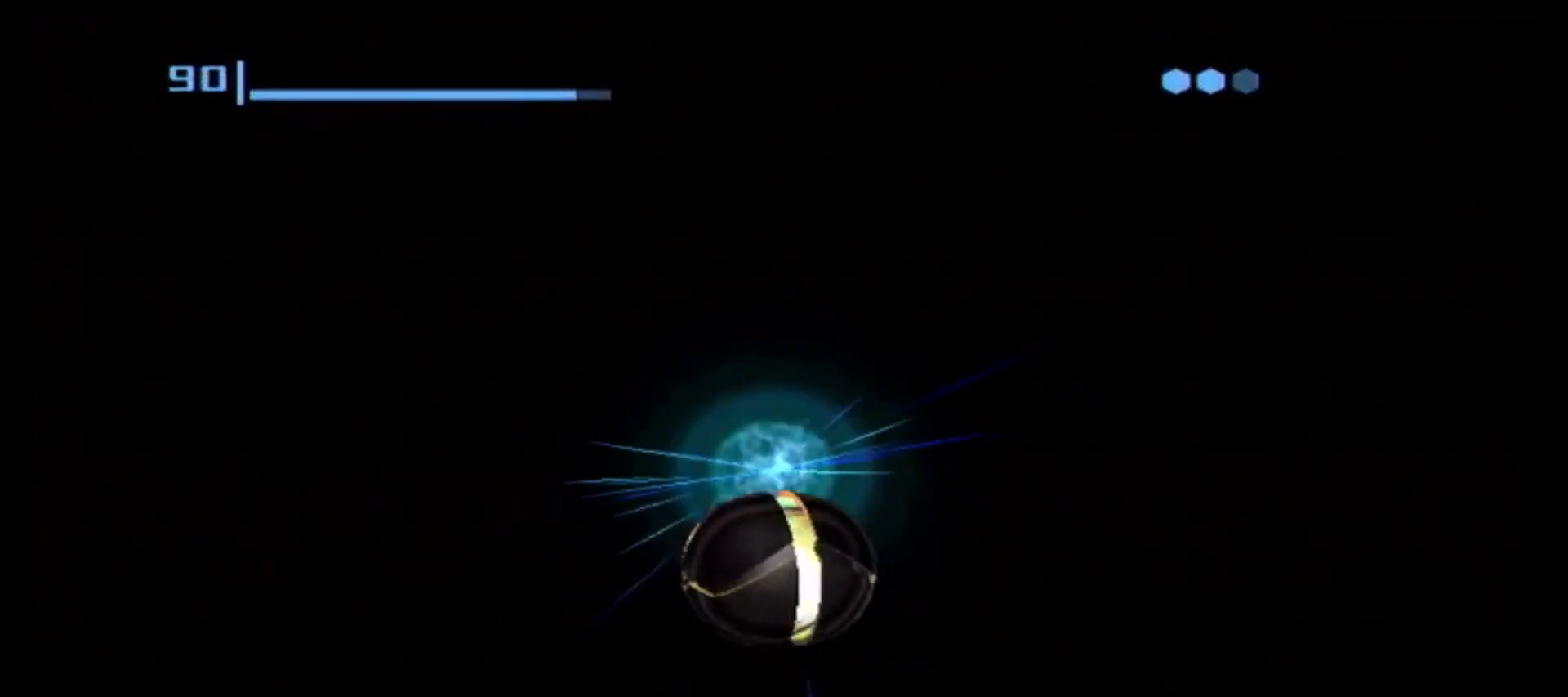
Gameplay with a controller (Nintendo layout); each line is a JSON object with the inputs held at the frame after it. "events" lists button and stick changes between this image and that frame as [ms after this image, input, new state], when the widget could be followed in between. Not read: L3 R3.
{"buttons": [], "left_stick": "center", "right_stick": "center", "events": []}
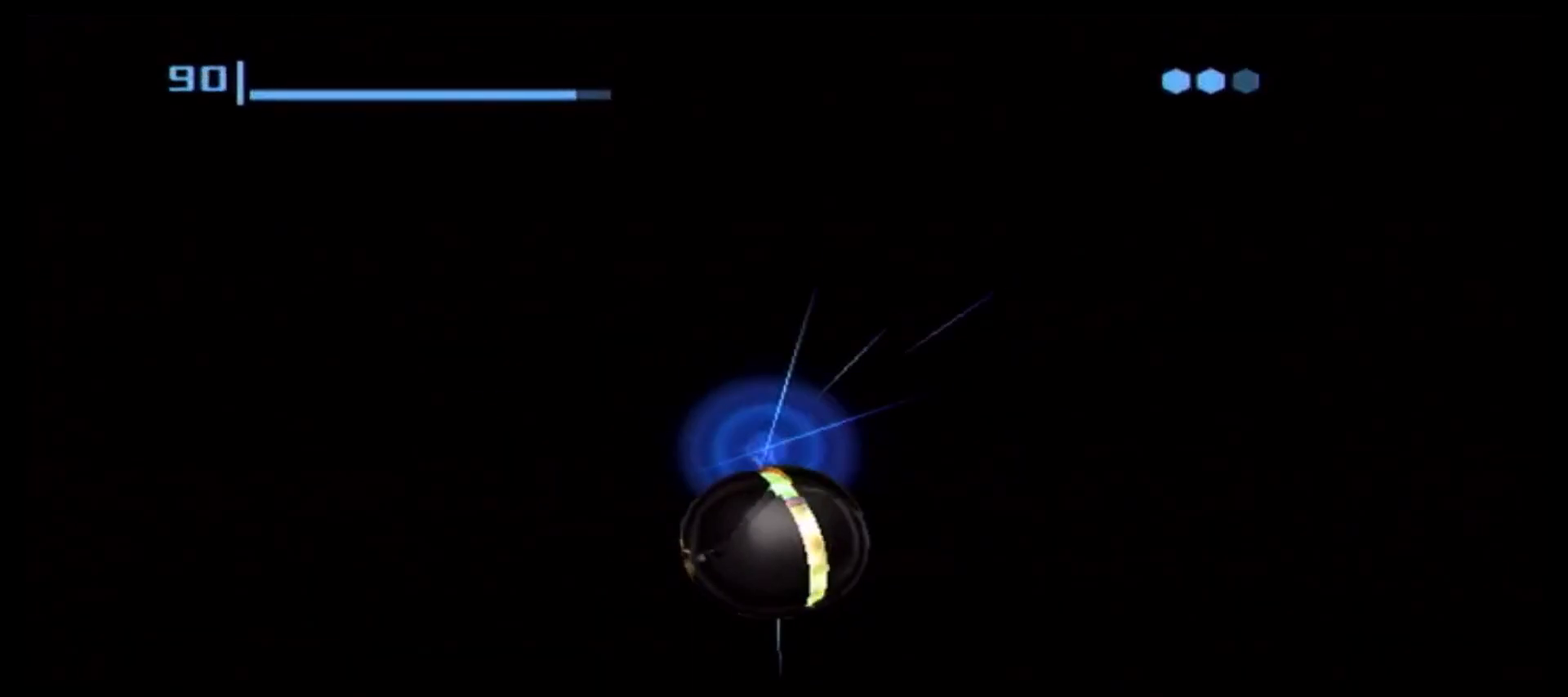
{"buttons": [], "left_stick": "center", "right_stick": "center", "events": [[67, "A", "down"], [183, "A", "up"], [350, "A", "down"], [433, "A", "up"]]}
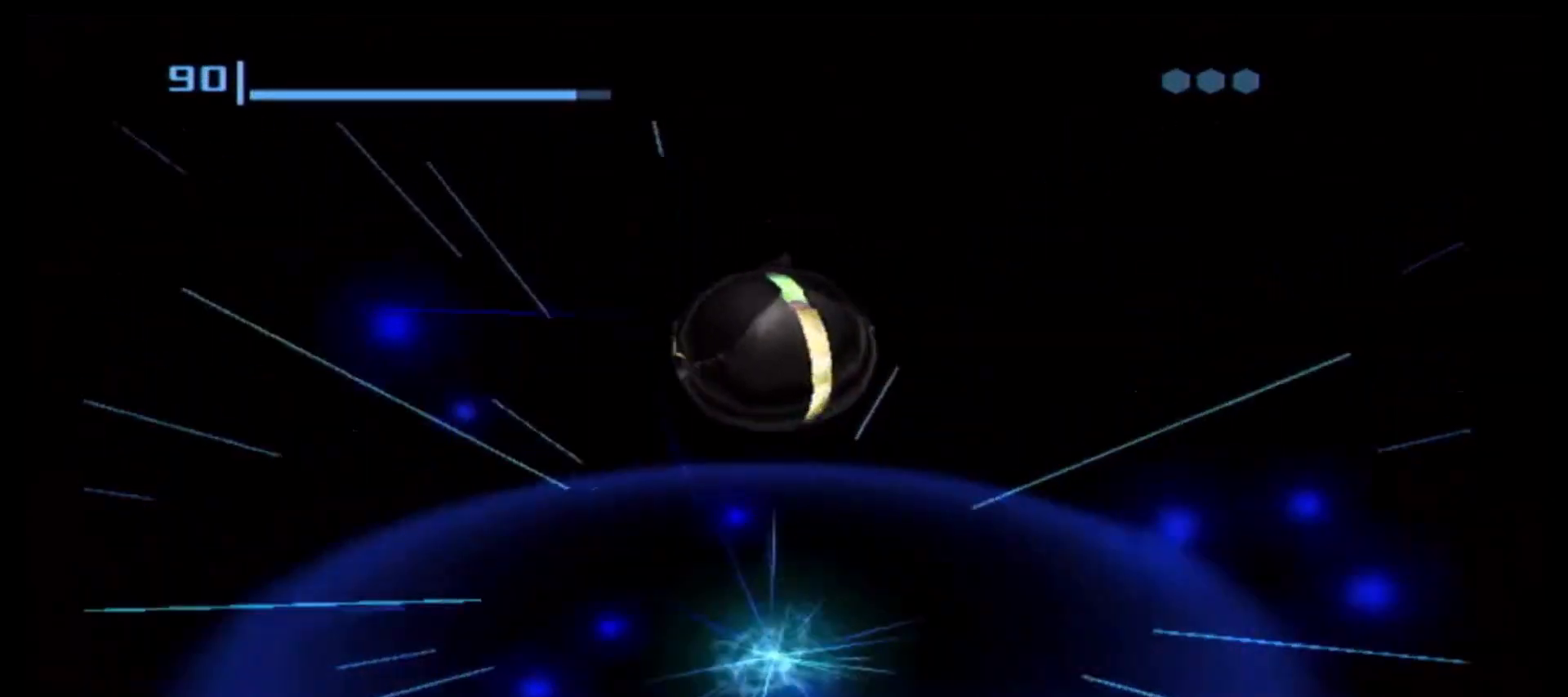
{"buttons": [], "left_stick": "center", "right_stick": "center", "events": []}
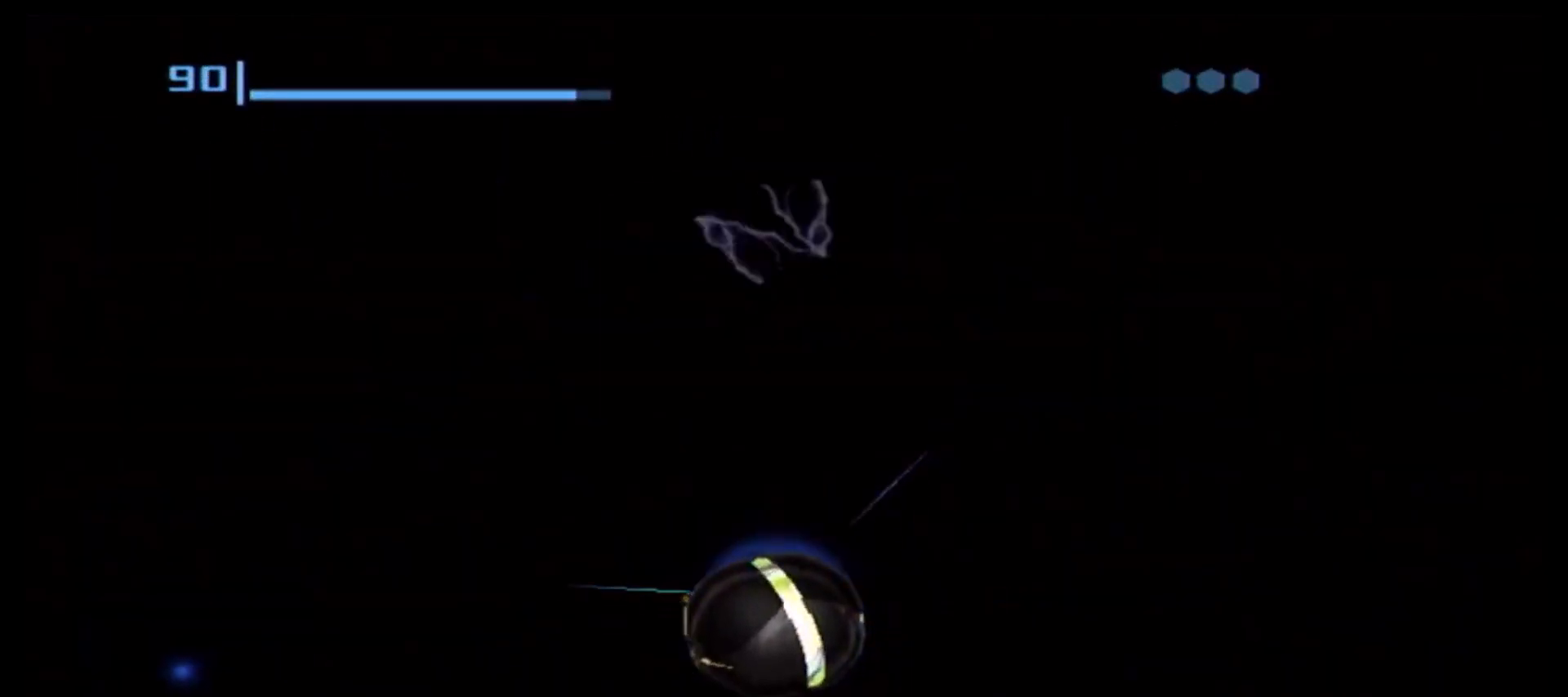
{"buttons": [], "left_stick": "down", "right_stick": "center", "events": [[183, "left_stick", "down"]]}
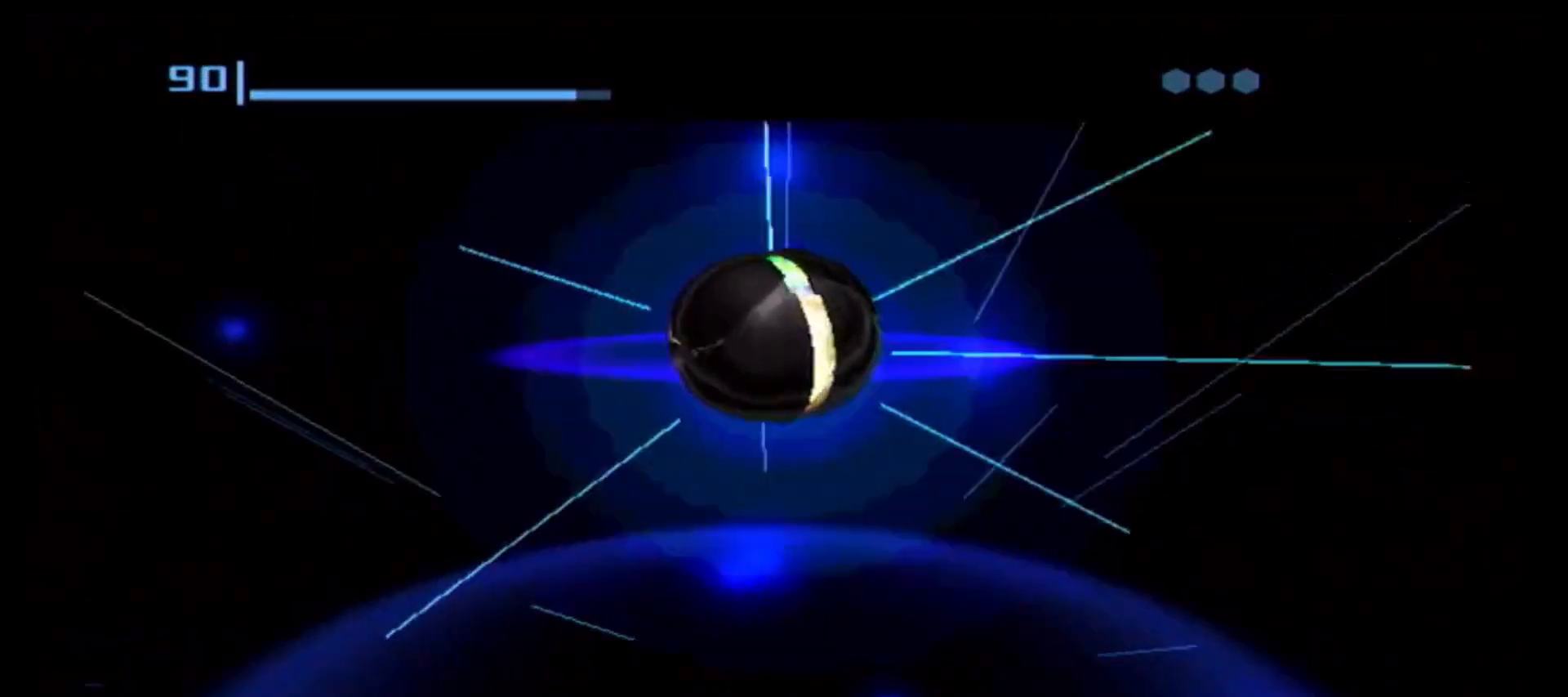
{"buttons": ["B"], "left_stick": "down", "right_stick": "center", "events": [[100, "X", "down"], [200, "X", "up"], [483, "B", "down"]]}
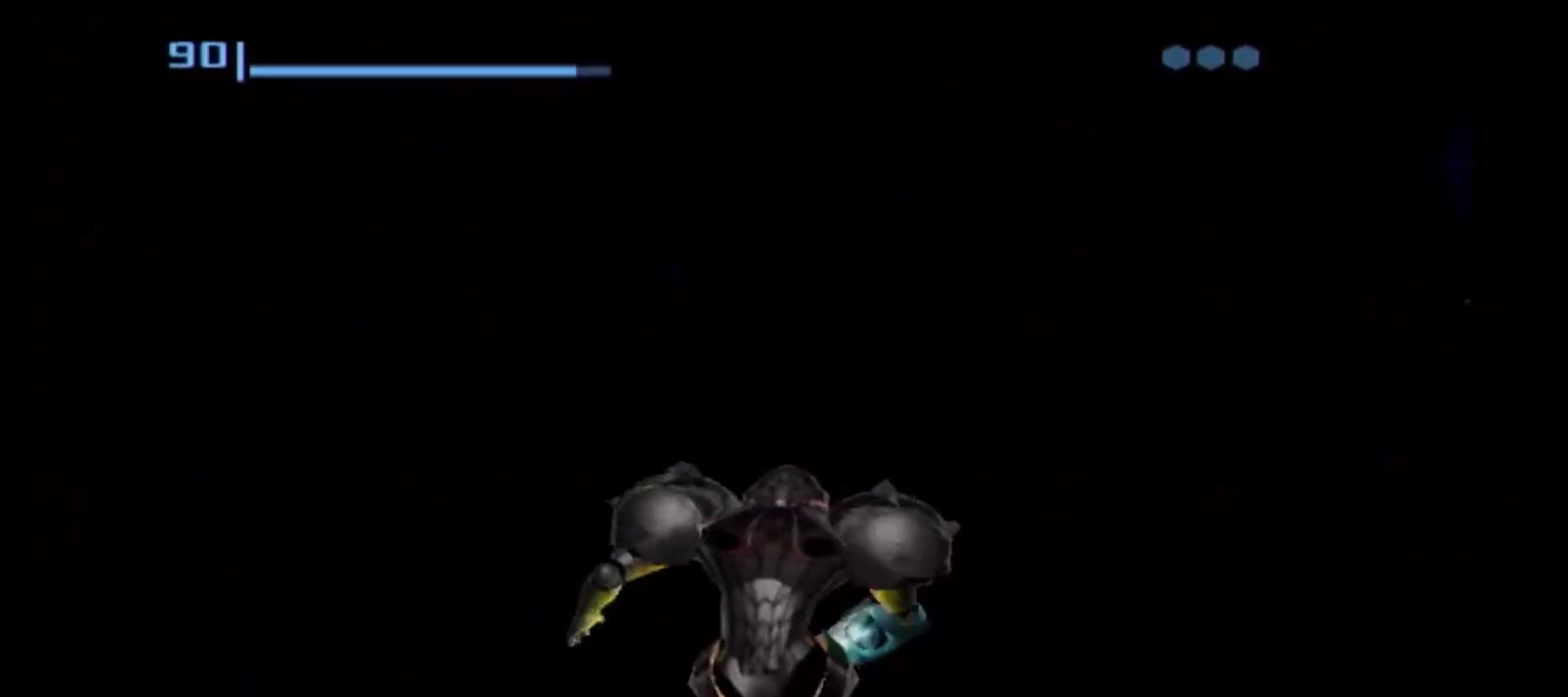
{"buttons": [], "left_stick": "down", "right_stick": "center", "events": [[83, "B", "up"], [133, "B", "down"], [233, "B", "up"], [283, "B", "down"], [400, "B", "up"]]}
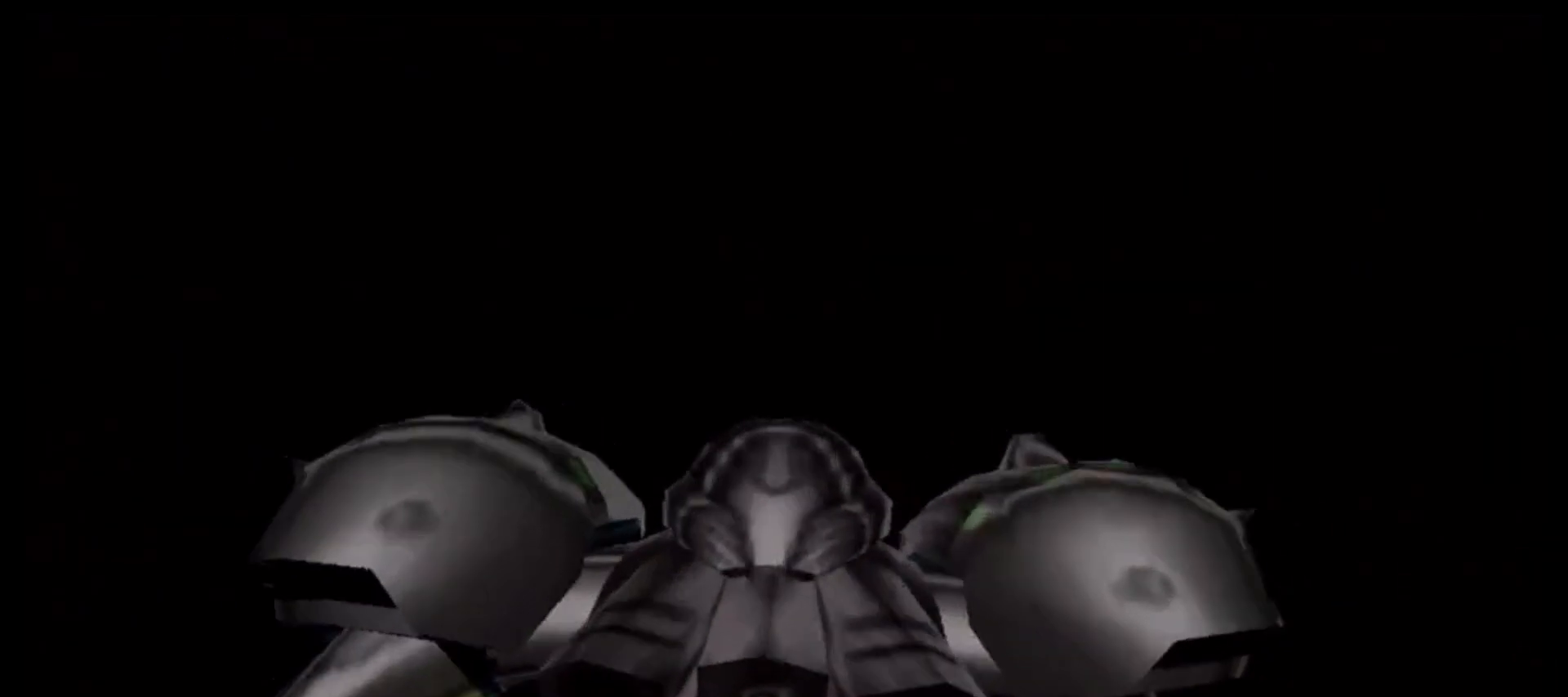
{"buttons": ["R1"], "left_stick": "down-right", "right_stick": "center", "events": [[17, "left_stick", "down-right"], [100, "R1", "down"]]}
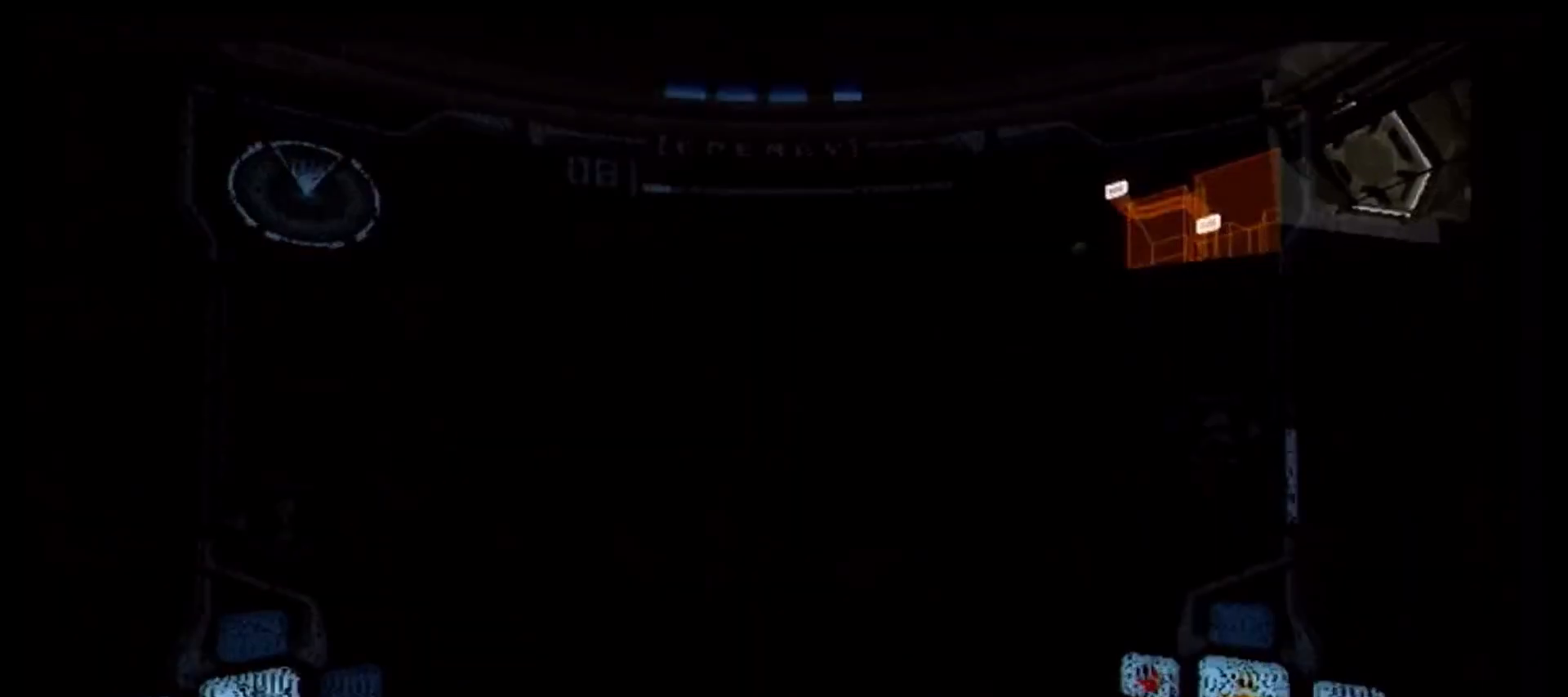
{"buttons": ["B", "L1"], "left_stick": "center", "right_stick": "center", "events": [[333, "L1", "down"], [333, "left_stick", "center"], [367, "R1", "up"], [500, "B", "down"]]}
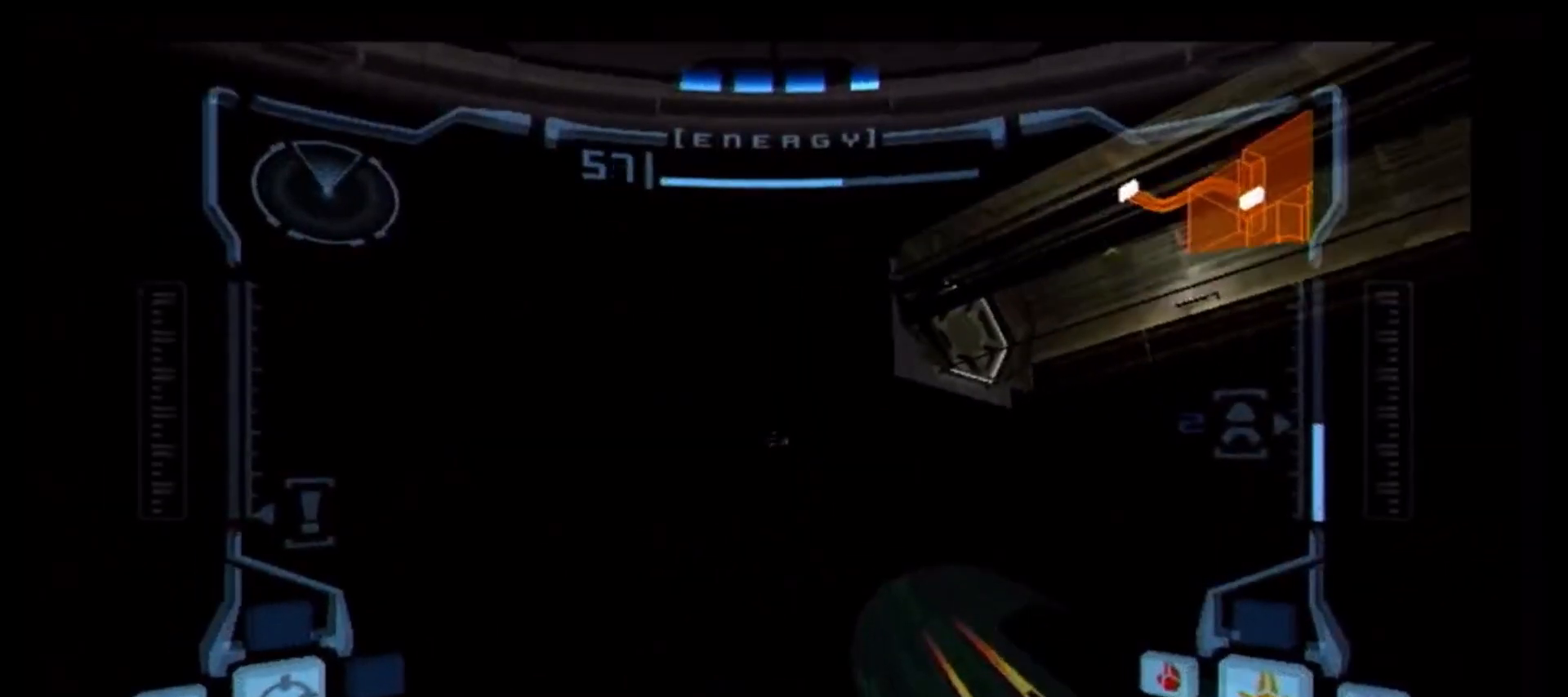
{"buttons": ["B", "L1"], "left_stick": "down-right", "right_stick": "center", "events": [[17, "left_stick", "down-right"]]}
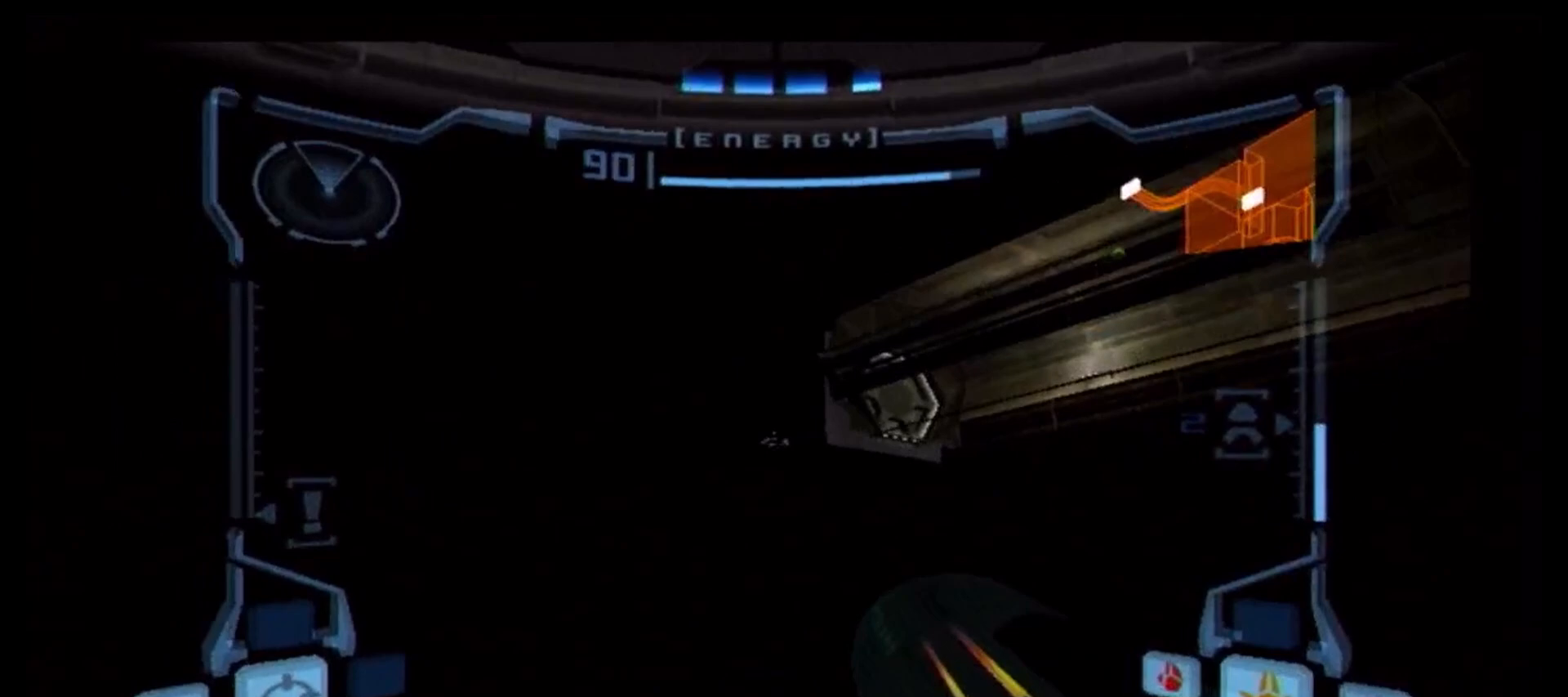
{"buttons": ["B", "L1"], "left_stick": "center", "right_stick": "center", "events": [[250, "B", "up"], [333, "B", "down"], [333, "left_stick", "center"], [433, "B", "up"], [500, "B", "down"]]}
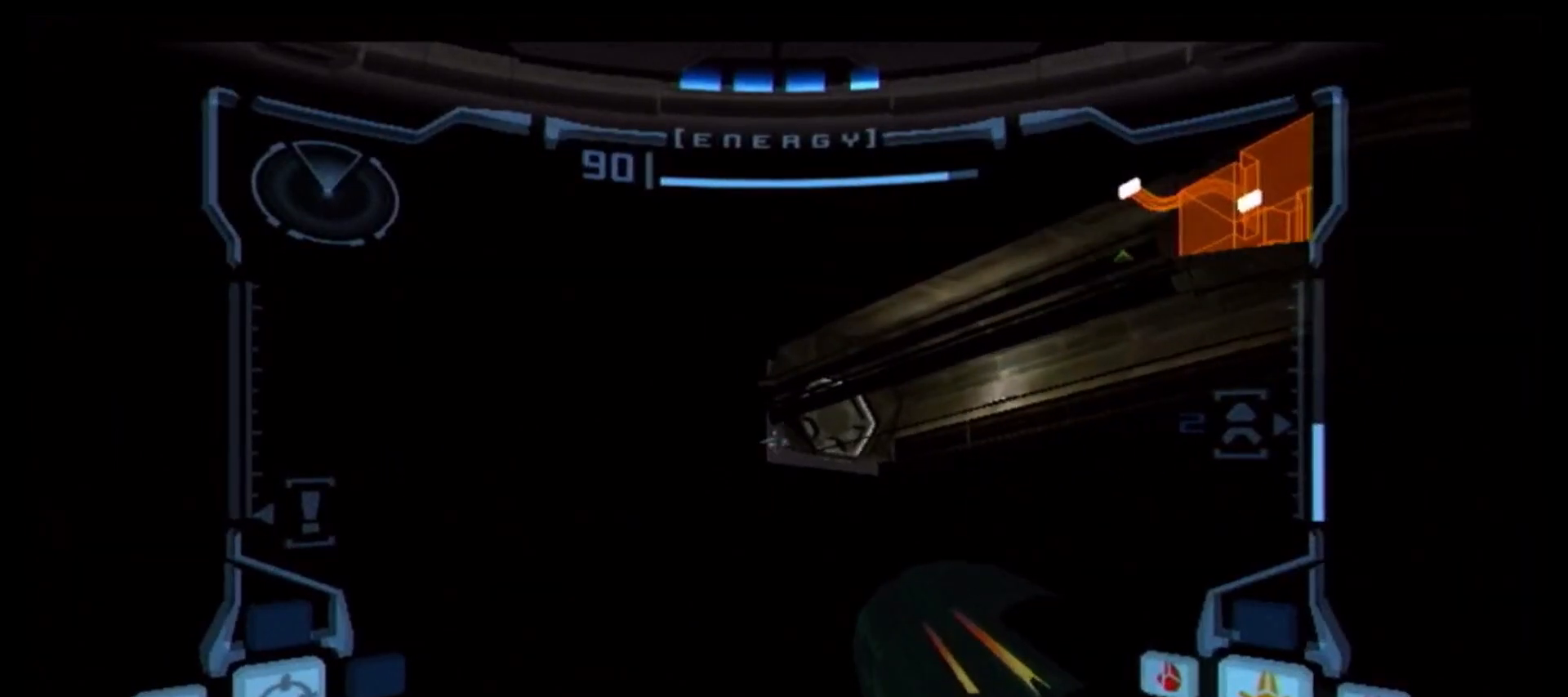
{"buttons": ["B", "L1"], "left_stick": "right", "right_stick": "center", "events": [[67, "B", "up"], [117, "B", "down"], [150, "left_stick", "right"], [233, "B", "up"], [267, "B", "down"], [367, "B", "up"], [417, "B", "down"]]}
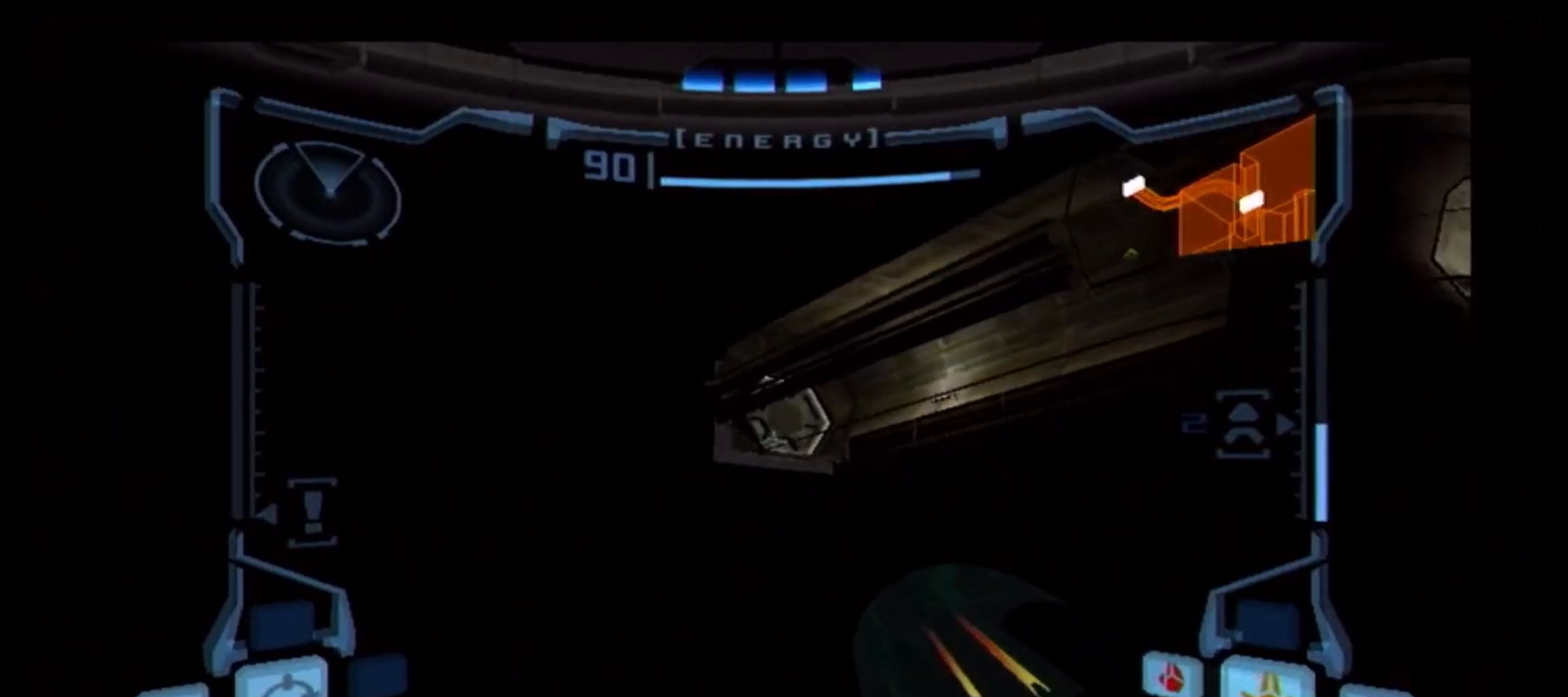
{"buttons": ["L1"], "left_stick": "right", "right_stick": "center", "events": [[17, "B", "up"], [50, "B", "down"], [150, "B", "up"], [217, "B", "down"], [317, "B", "up"], [350, "B", "down"], [450, "B", "up"]]}
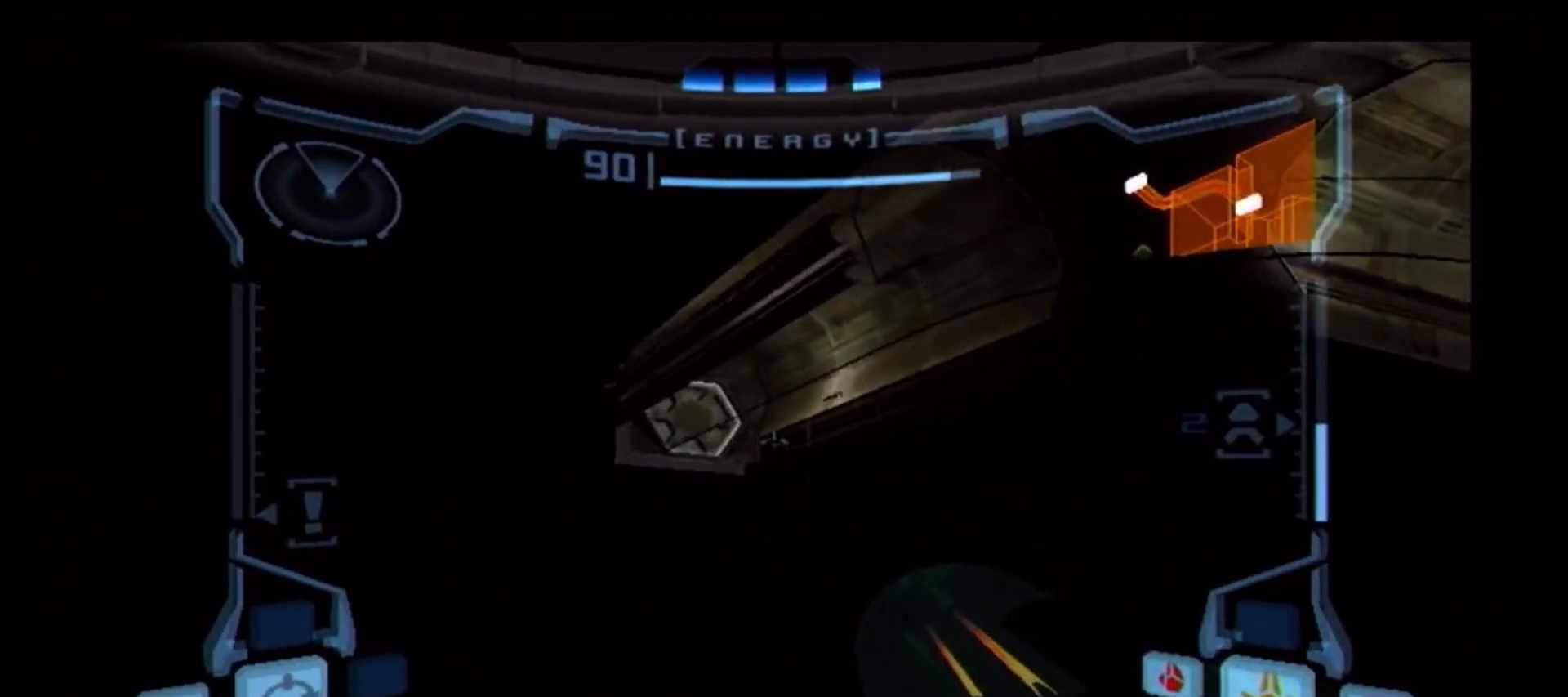
{"buttons": ["B", "L1"], "left_stick": "right", "right_stick": "center", "events": [[17, "B", "down"], [100, "B", "up"], [167, "B", "down"], [233, "B", "up"], [317, "B", "down"], [400, "B", "up"], [467, "B", "down"]]}
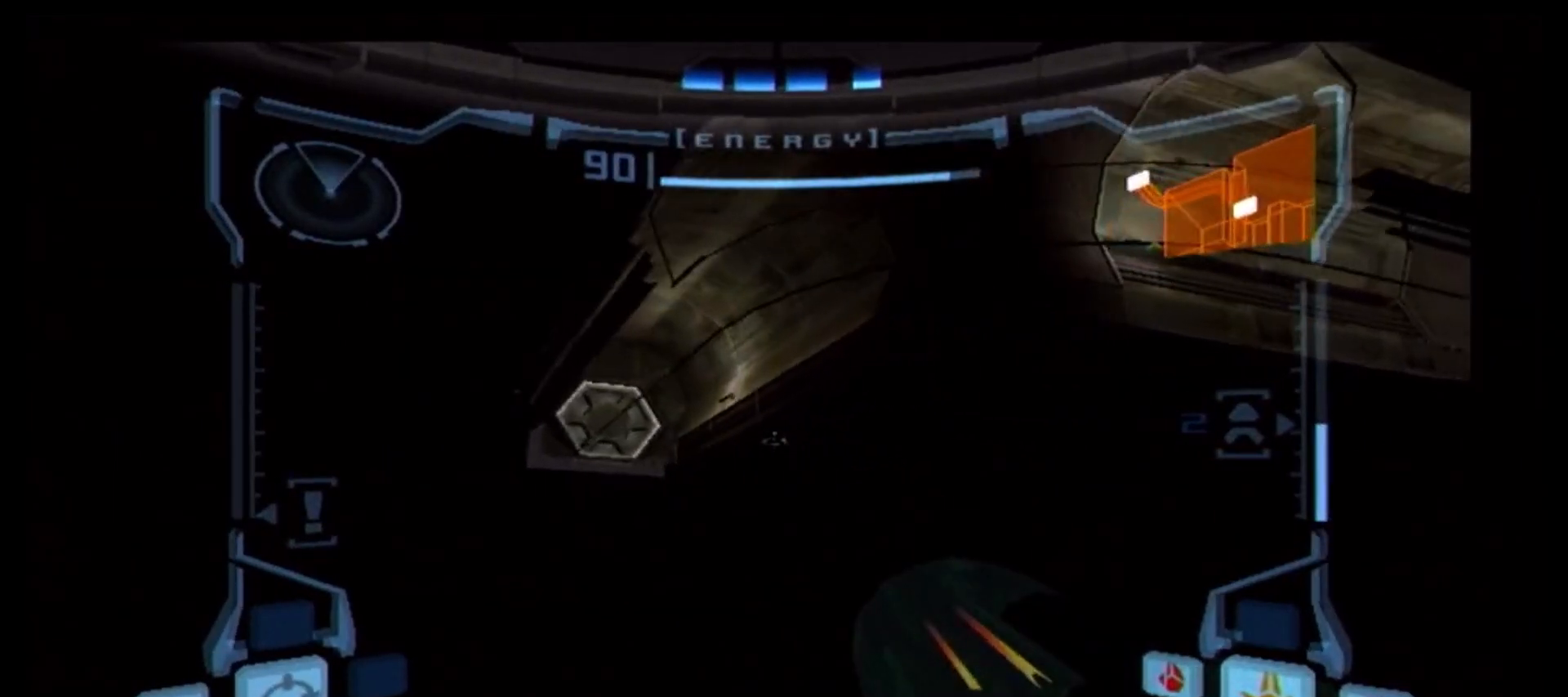
{"buttons": ["B", "L1"], "left_stick": "up-right", "right_stick": "center", "events": [[50, "B", "up"], [117, "B", "down"], [200, "B", "up"], [267, "B", "down"], [350, "B", "up"], [367, "left_stick", "up-right"], [417, "B", "down"]]}
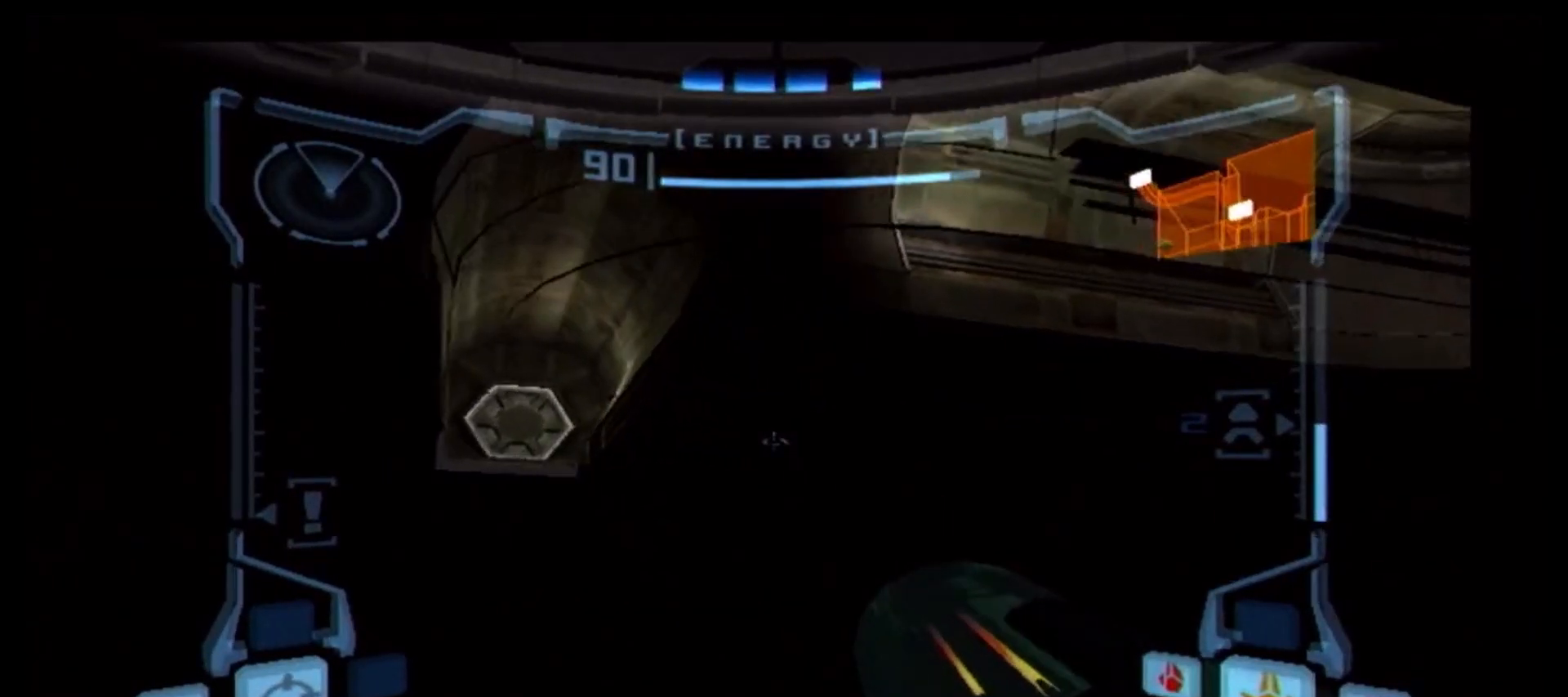
{"buttons": ["L1"], "left_stick": "left", "right_stick": "center", "events": [[17, "B", "up"], [17, "left_stick", "up-left"], [67, "B", "down"], [83, "left_stick", "left"], [150, "B", "up"], [217, "B", "down"], [317, "B", "up"], [367, "B", "down"], [450, "B", "up"]]}
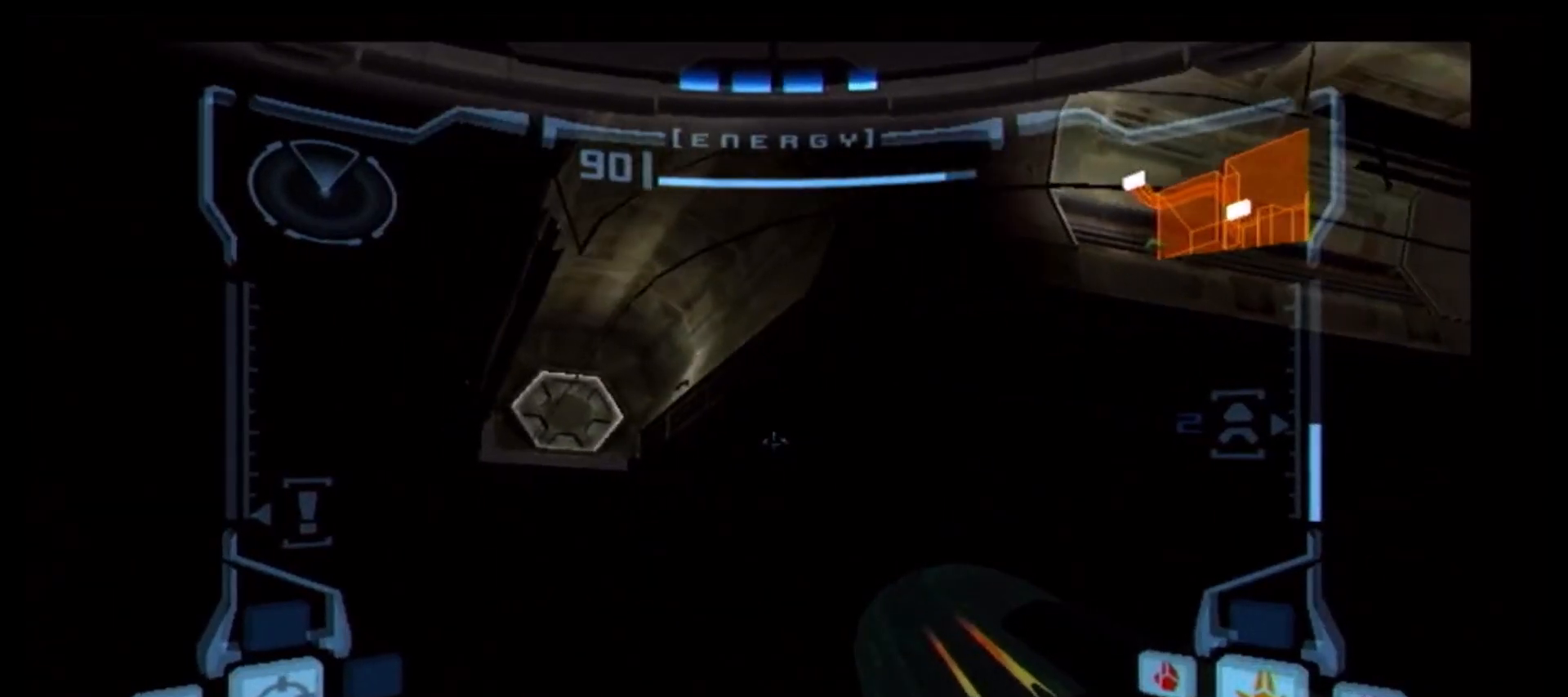
{"buttons": ["B", "L1"], "left_stick": "left", "right_stick": "center", "events": [[33, "B", "down"], [100, "B", "up"], [167, "B", "down"], [267, "B", "up"], [317, "B", "down"], [417, "B", "up"], [483, "B", "down"]]}
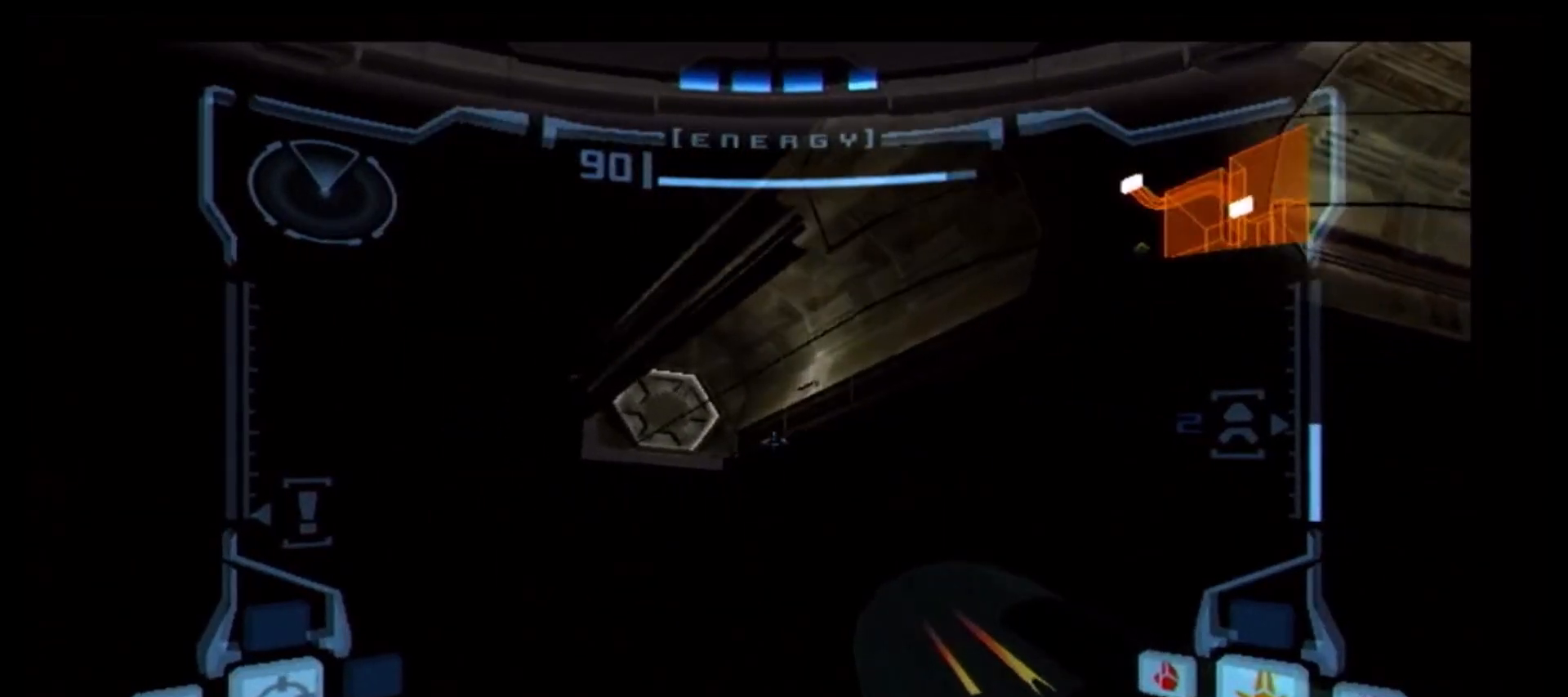
{"buttons": ["B", "L1"], "left_stick": "left", "right_stick": "center", "events": [[67, "B", "up"], [133, "B", "down"], [233, "B", "up"], [300, "B", "down"], [383, "B", "up"], [450, "B", "down"]]}
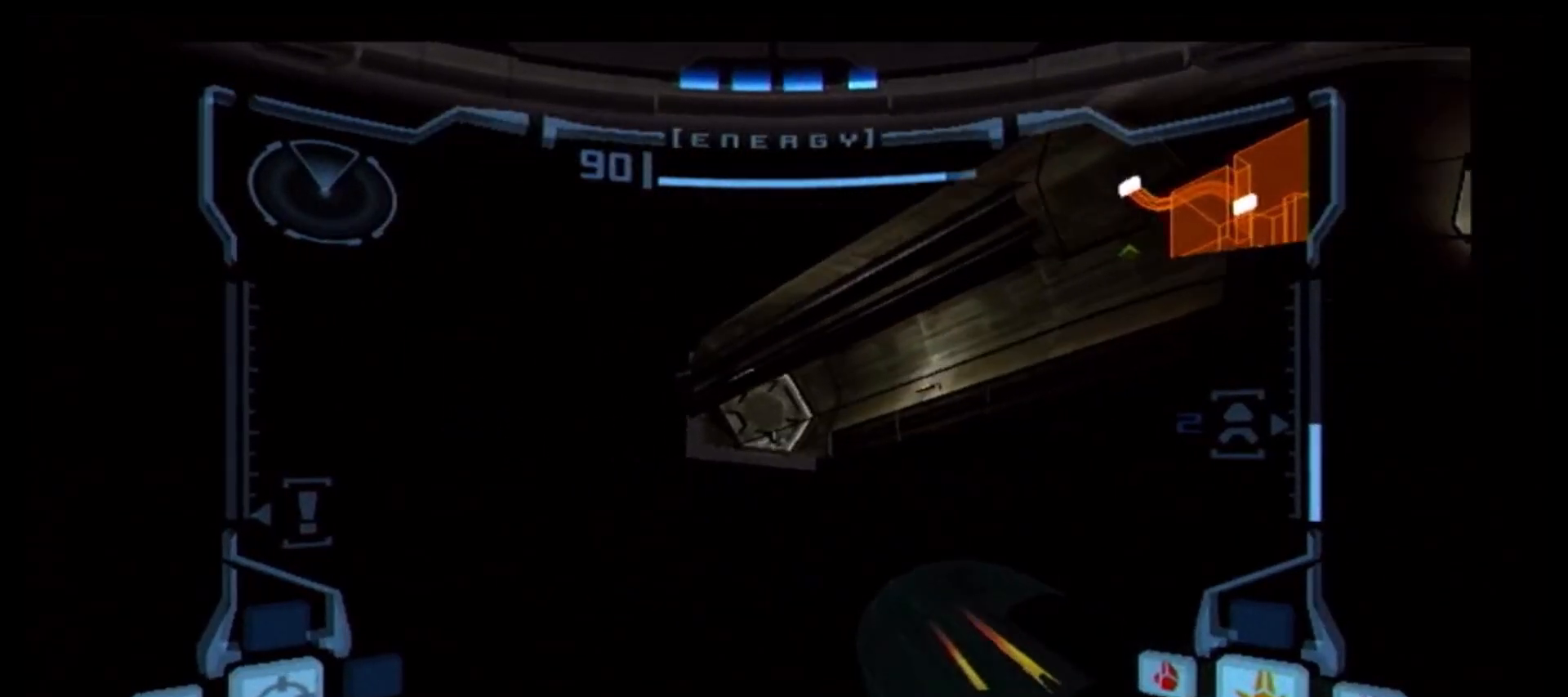
{"buttons": ["B", "L1"], "left_stick": "right", "right_stick": "center", "events": [[50, "B", "up"], [117, "B", "down"], [217, "B", "up"], [283, "B", "down"], [300, "left_stick", "up-right"], [367, "B", "up"], [400, "left_stick", "right"], [417, "B", "down"]]}
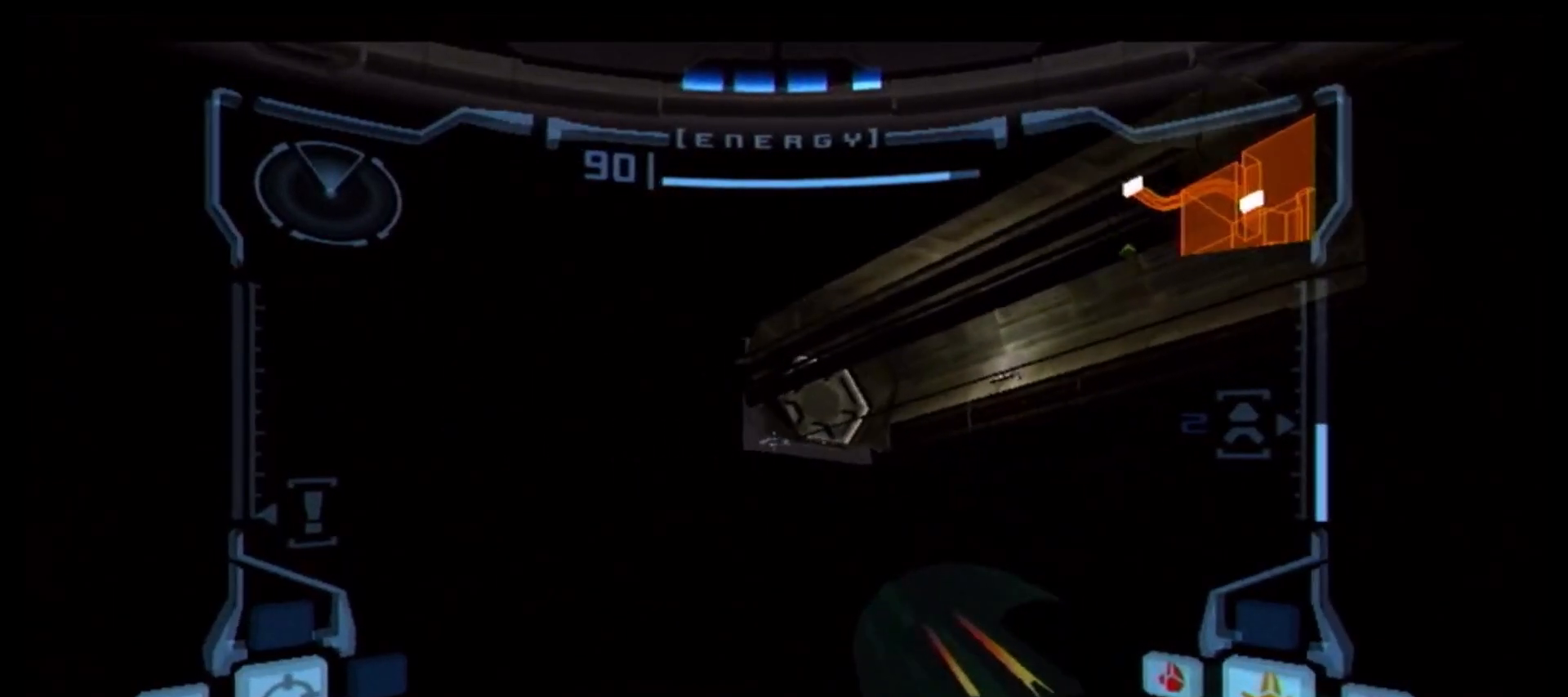
{"buttons": ["L1"], "left_stick": "right", "right_stick": "center", "events": [[17, "B", "up"], [67, "B", "down"], [167, "B", "up"], [233, "B", "down"], [333, "B", "up"], [383, "B", "down"], [467, "B", "up"]]}
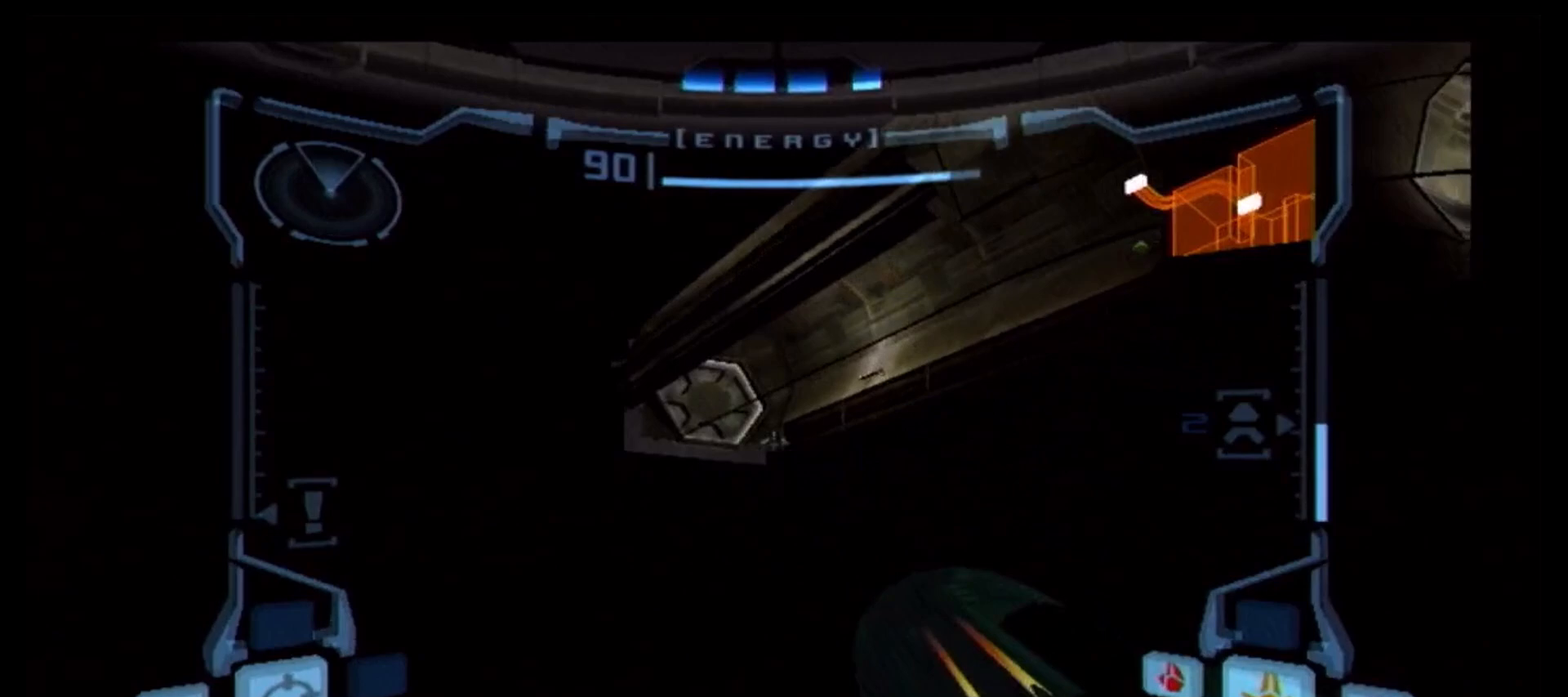
{"buttons": ["L1"], "left_stick": "right", "right_stick": "center", "events": [[33, "B", "down"], [133, "B", "up"], [200, "B", "down"], [300, "B", "up"], [367, "B", "down"], [450, "B", "up"]]}
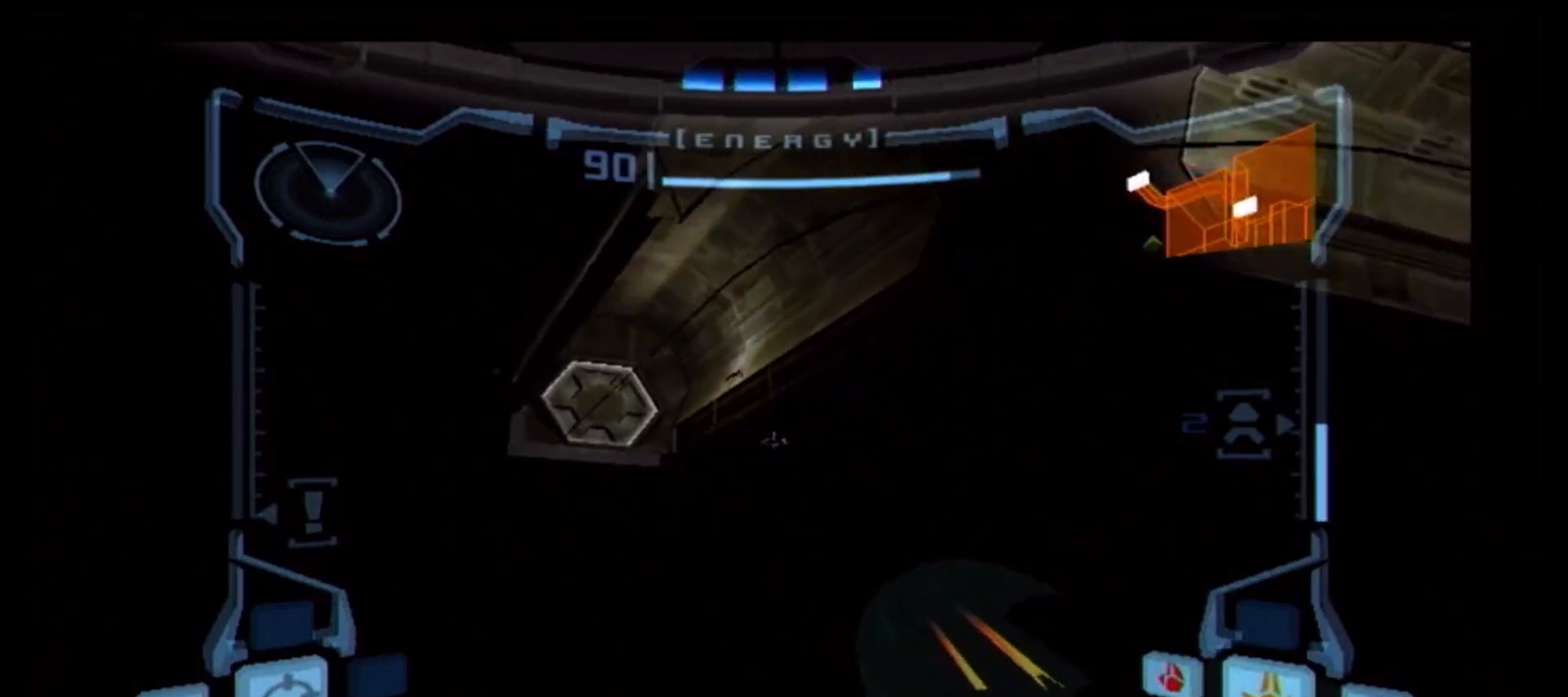
{"buttons": ["B", "L1"], "left_stick": "up", "right_stick": "center", "events": [[17, "B", "down"], [100, "B", "up"], [150, "B", "down"], [250, "B", "up"], [333, "B", "down"], [417, "B", "up"], [467, "left_stick", "up"], [483, "B", "down"]]}
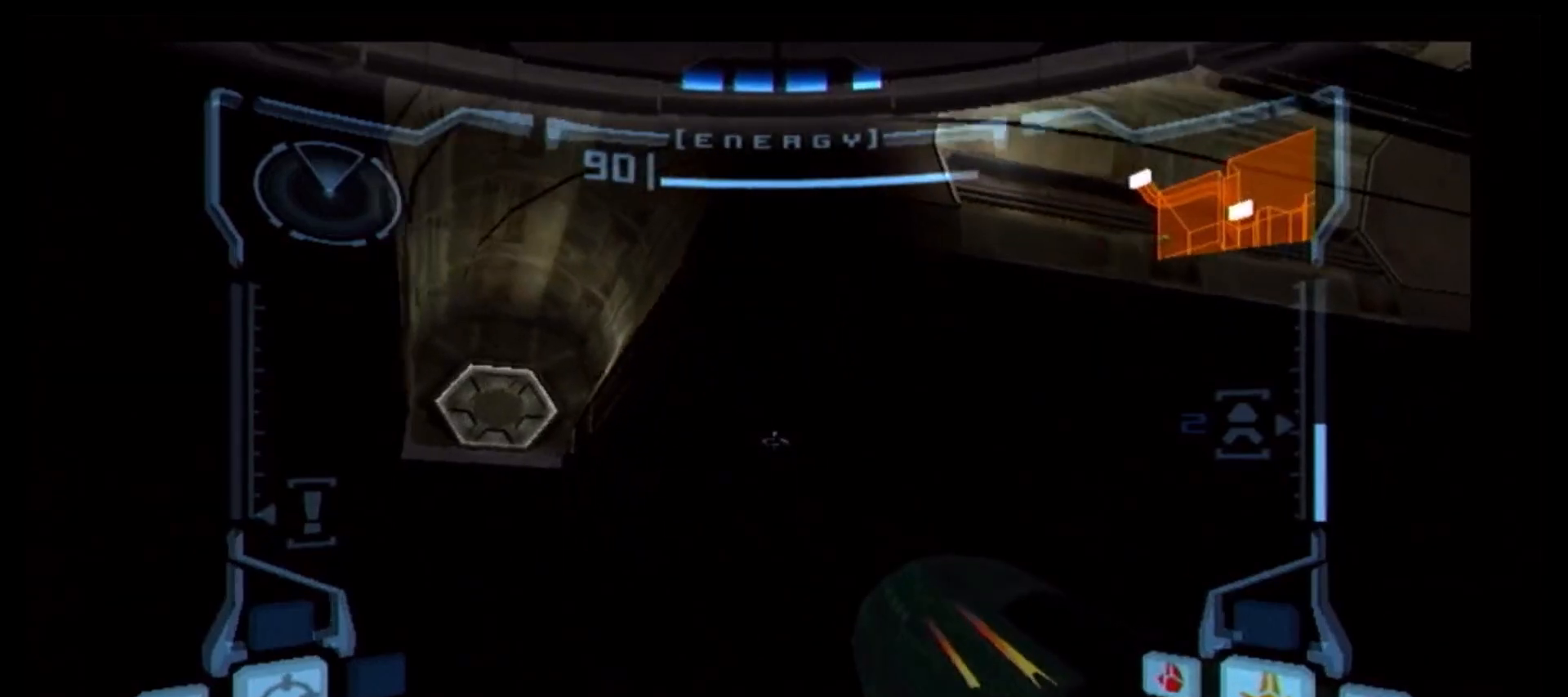
{"buttons": ["B", "L1"], "left_stick": "left", "right_stick": "center", "events": [[67, "B", "up"], [83, "left_stick", "left"], [133, "B", "down"], [233, "B", "up"], [283, "B", "down"], [383, "B", "up"], [450, "B", "down"]]}
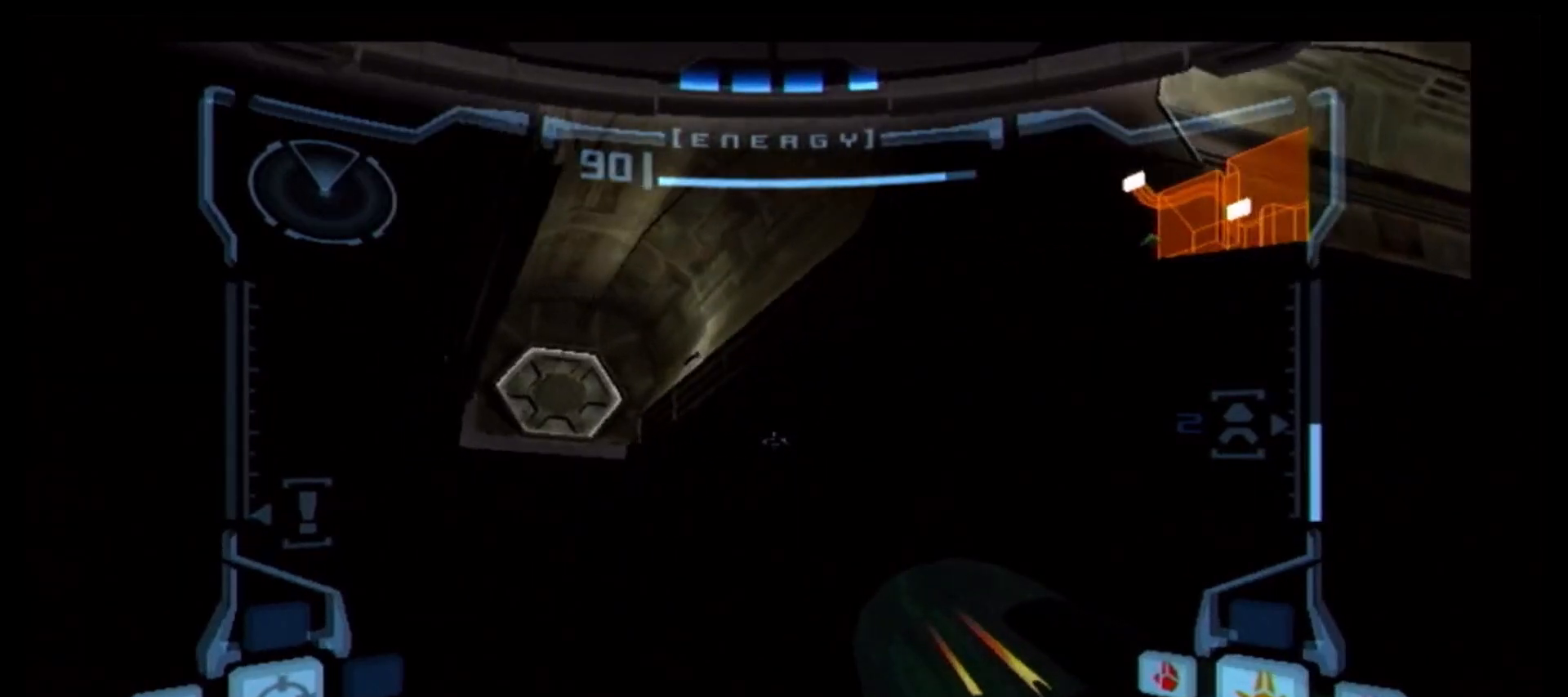
{"buttons": ["B", "L1"], "left_stick": "left", "right_stick": "center", "events": [[33, "B", "up"], [117, "B", "down"], [217, "B", "up"], [267, "B", "down"], [383, "B", "up"], [450, "B", "down"]]}
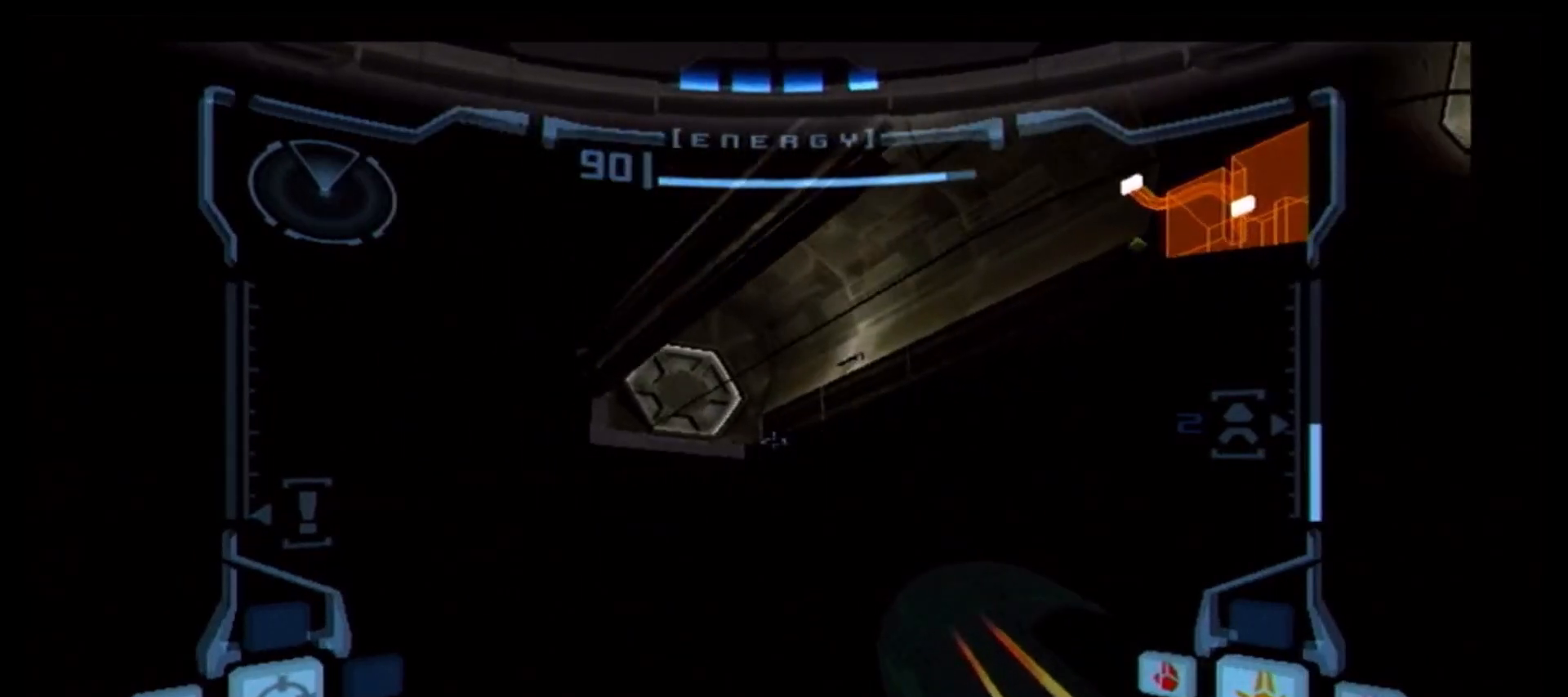
{"buttons": ["B", "L1"], "left_stick": "up-left", "right_stick": "center", "events": [[50, "B", "up"], [117, "B", "down"], [217, "B", "up"], [283, "B", "down"], [367, "B", "up"], [450, "B", "down"], [483, "left_stick", "up-left"]]}
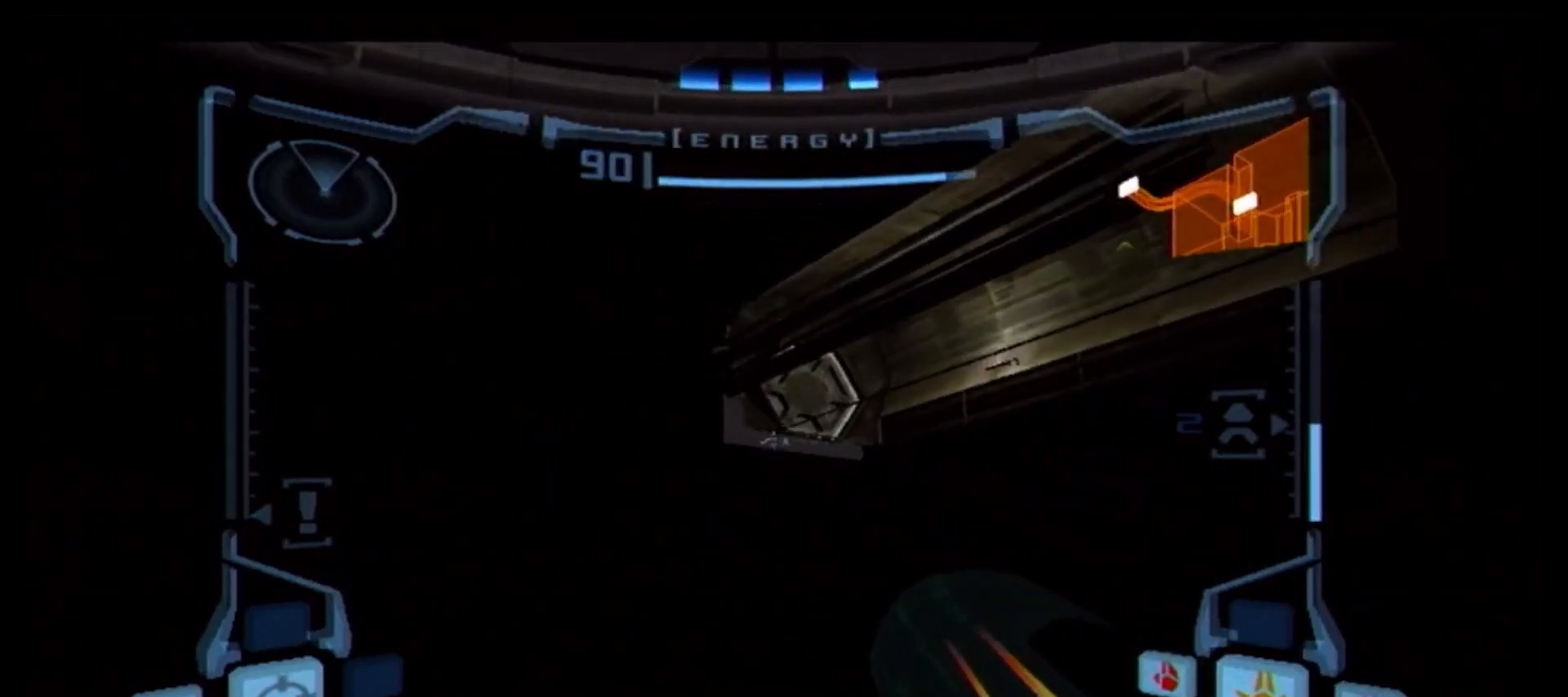
{"buttons": ["B", "L1"], "left_stick": "right", "right_stick": "center", "events": [[50, "B", "up"], [50, "left_stick", "up-right"], [100, "left_stick", "right"], [117, "B", "down"], [217, "B", "up"], [267, "B", "down"], [367, "B", "up"], [433, "B", "down"]]}
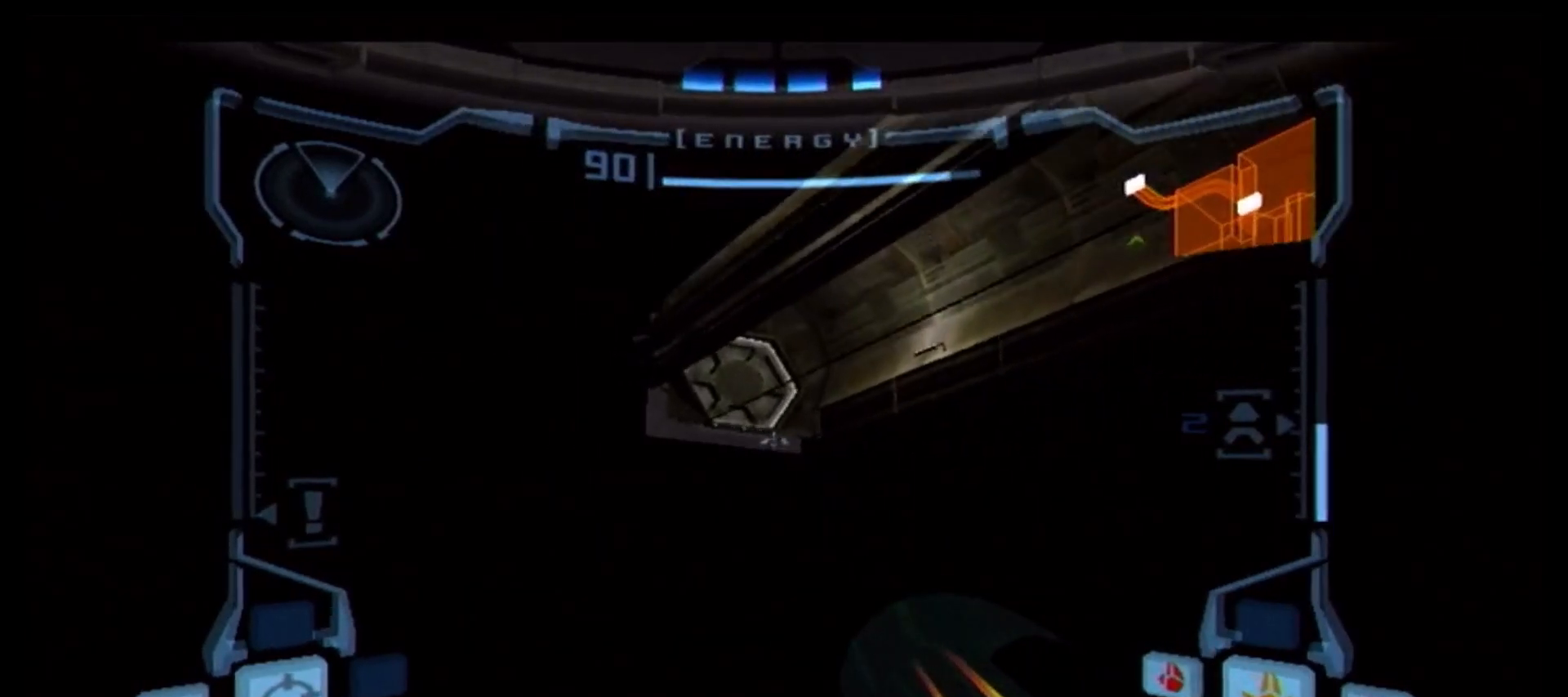
{"buttons": ["L1"], "left_stick": "right", "right_stick": "center", "events": [[33, "B", "up"], [83, "B", "down"], [150, "B", "up"], [233, "B", "down"], [317, "B", "up"], [383, "B", "down"], [467, "B", "up"]]}
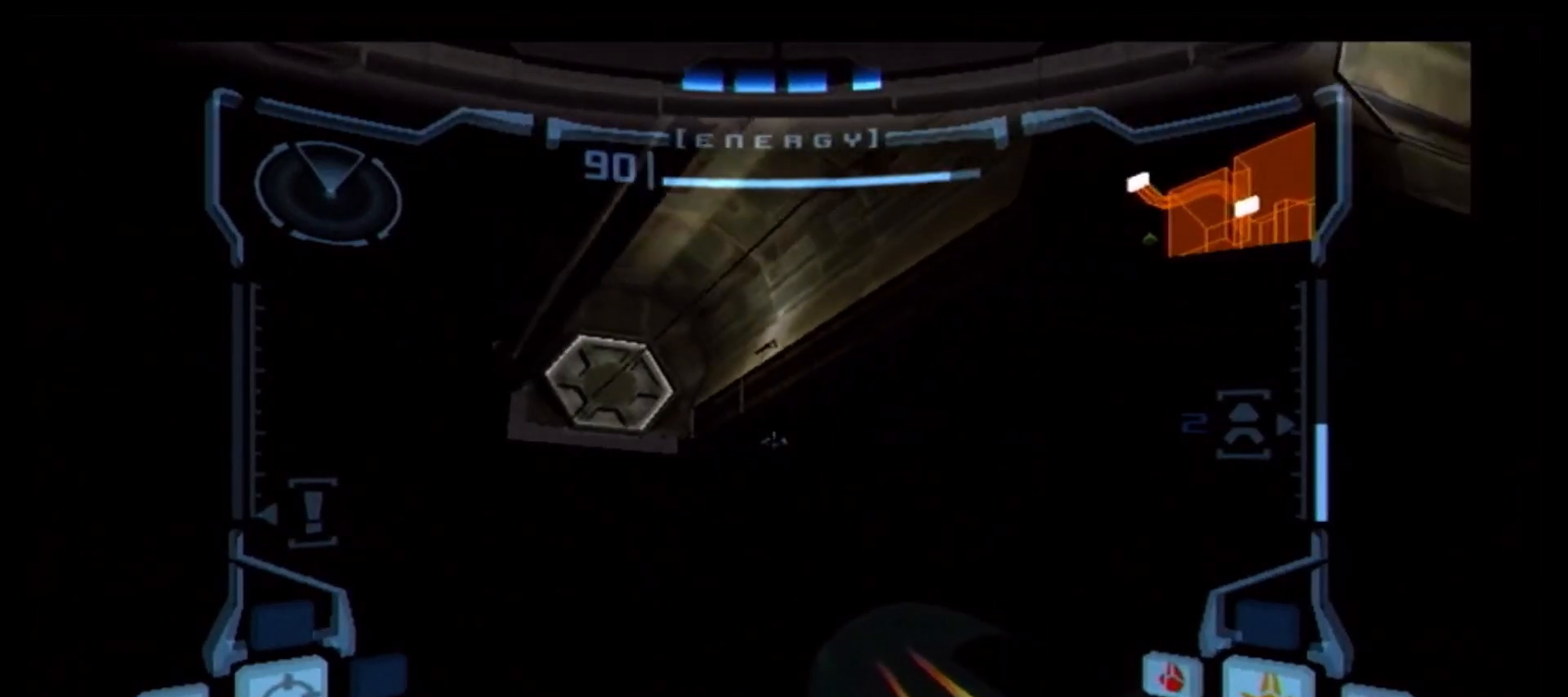
{"buttons": ["L1"], "left_stick": "right", "right_stick": "center", "events": [[33, "B", "down"], [117, "B", "up"], [200, "B", "down"], [283, "B", "up"], [367, "B", "down"], [450, "B", "up"]]}
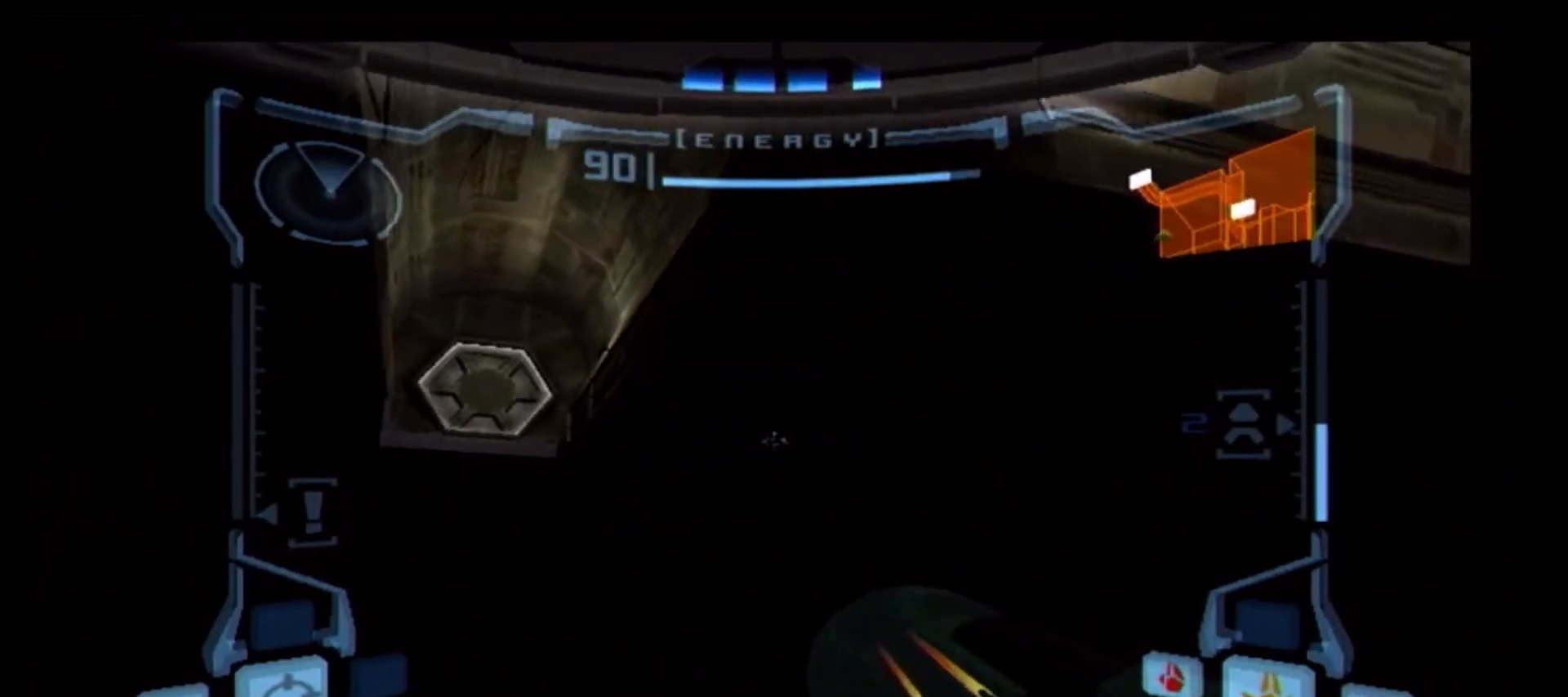
{"buttons": ["B", "L1"], "left_stick": "left", "right_stick": "center", "events": [[17, "B", "down"], [83, "B", "up"], [150, "B", "down"], [167, "left_stick", "up"], [233, "left_stick", "left"], [250, "B", "up"], [300, "B", "down"], [383, "B", "up"], [450, "B", "down"]]}
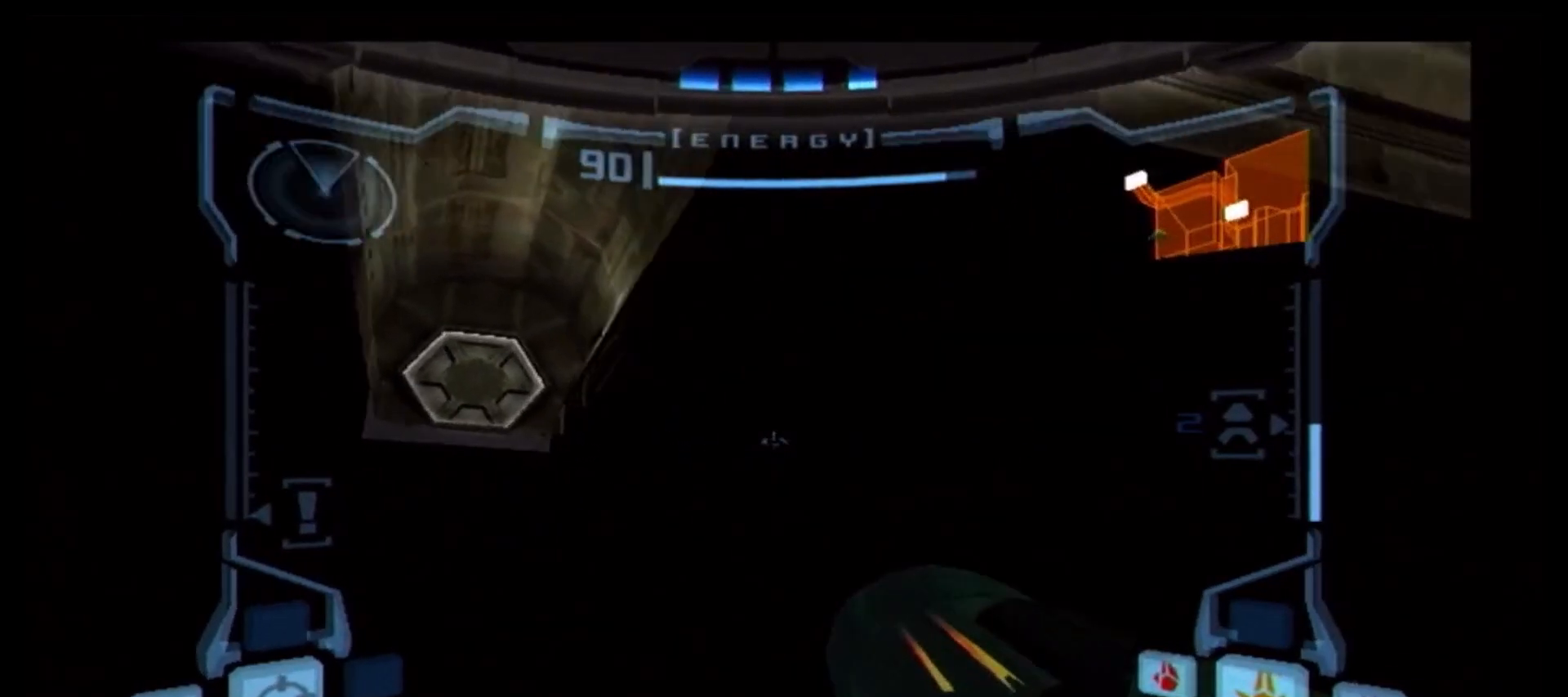
{"buttons": ["B", "L1"], "left_stick": "left", "right_stick": "center", "events": [[33, "B", "up"], [100, "B", "down"], [183, "B", "up"], [250, "B", "down"], [350, "B", "up"], [417, "B", "down"]]}
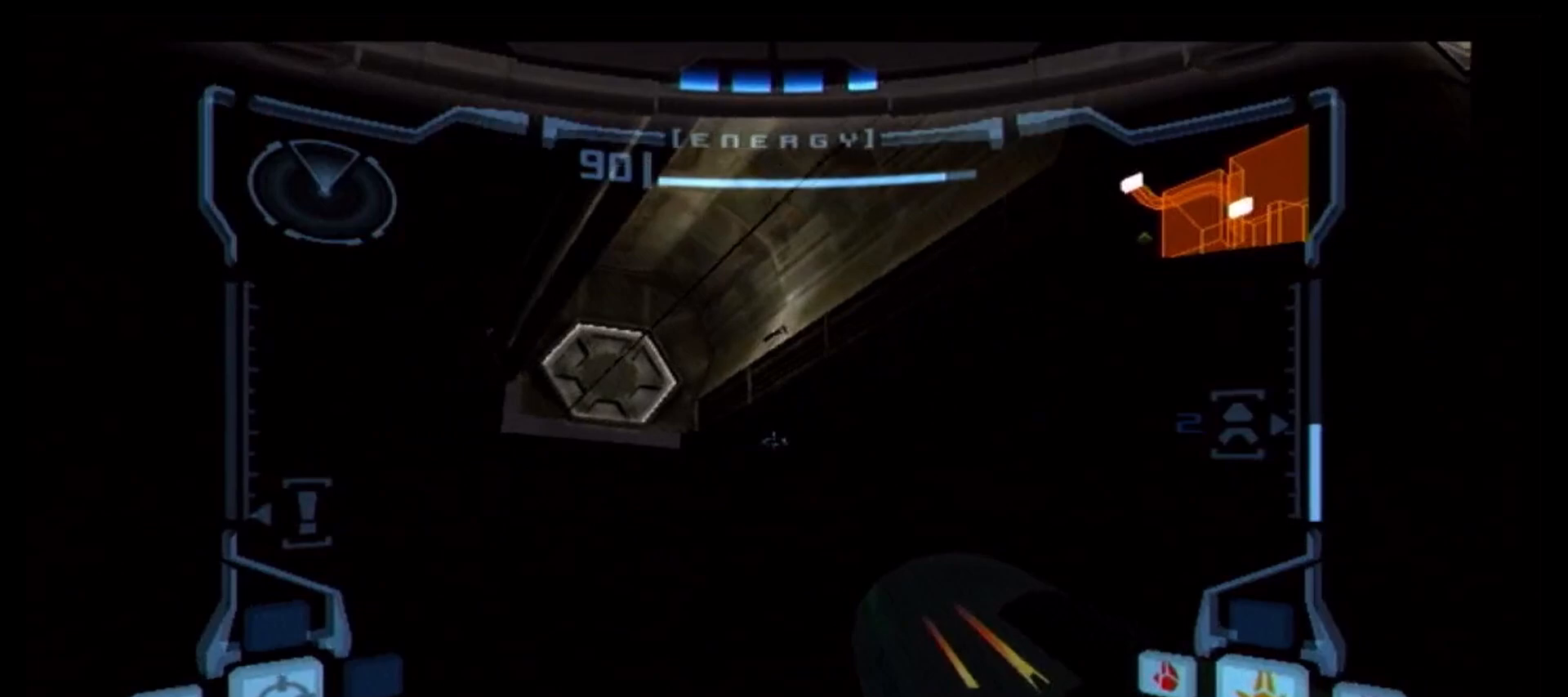
{"buttons": ["L1"], "left_stick": "left", "right_stick": "center", "events": [[50, "B", "up"], [83, "B", "down"], [167, "B", "up"], [250, "B", "down"], [350, "B", "up"], [417, "B", "down"], [500, "B", "up"]]}